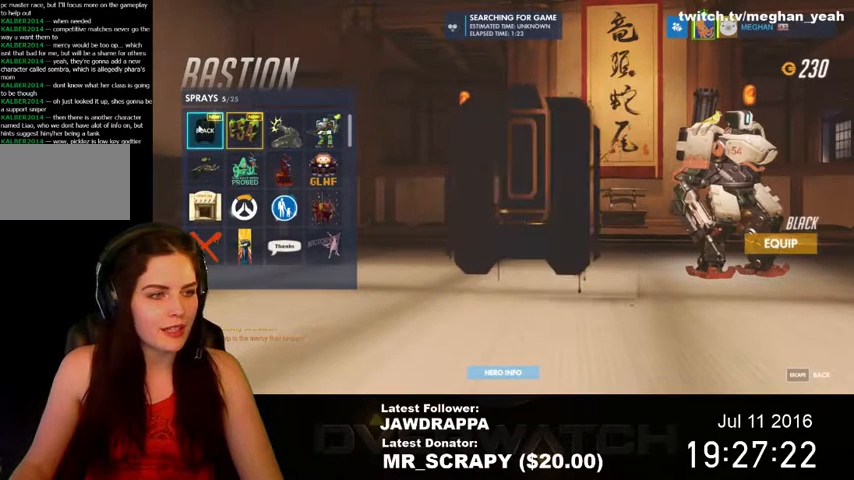
Gameplay with keyboard and mouse; each line is a JSON object with the keys and mouse buttons held at the frame after it. "events" lists presses ("down") and releases ("up") of "1", "2", "3", "4", "5", "a", "alt", "c", "ctrl", "d", "e", "f", "q", "r", "s", "shift", "space", "tab", "v", "w", "x", "z", "mouse_left", "mouse_right", "mouse_wheel_up" and "mouse_wheel_down" between this image and that frame as [ms after this image, input, new state], when the widget could be followed in between. "mouse_left", "mouse_right", "mouse_wheel_up", "mouse_wheel_down" = the "left", "right", "wheel_up", "wheel_down" buttons of the "mouse" list. No other keys are recorded. Mouse movement is not recorded. Not read: mouse_middle.
{"keys": [], "mouse": [], "events": []}
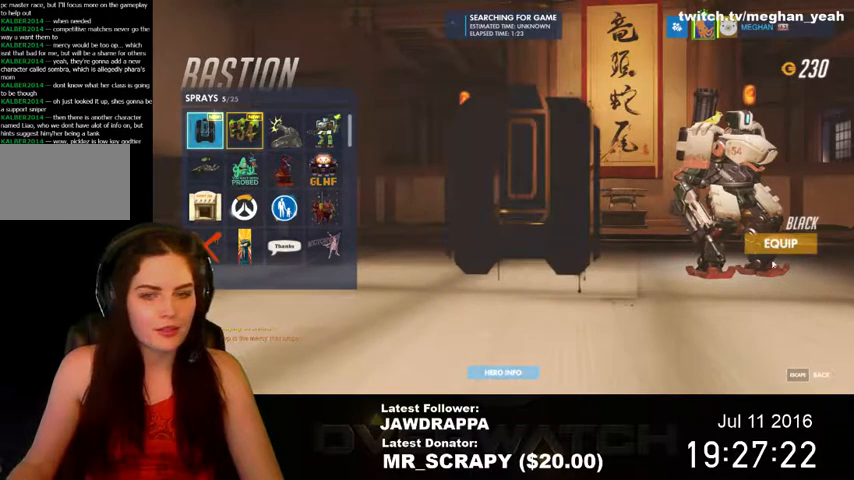
{"keys": [], "mouse": [], "events": [[67, "mouse_left", "down"], [200, "mouse_left", "up"]]}
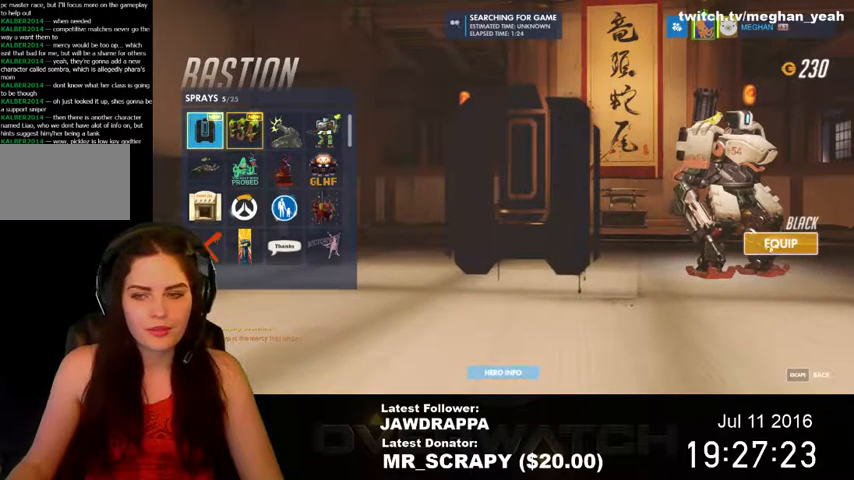
{"keys": [], "mouse": [], "events": []}
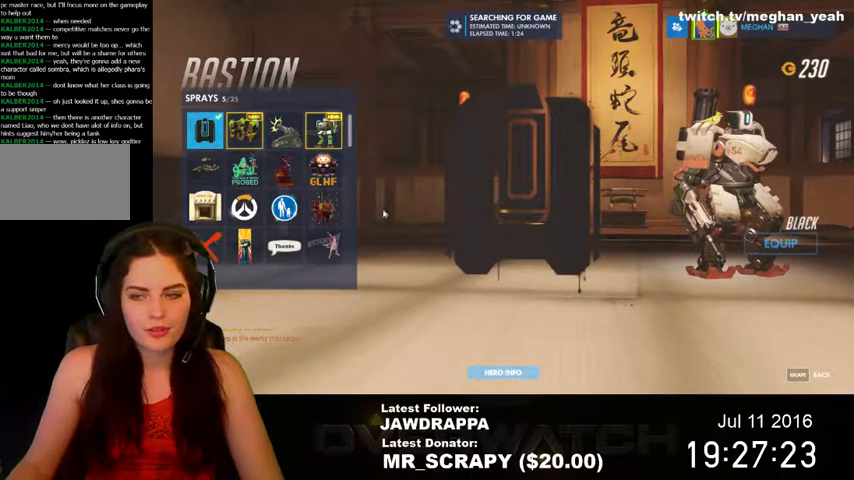
{"keys": [], "mouse": [], "events": []}
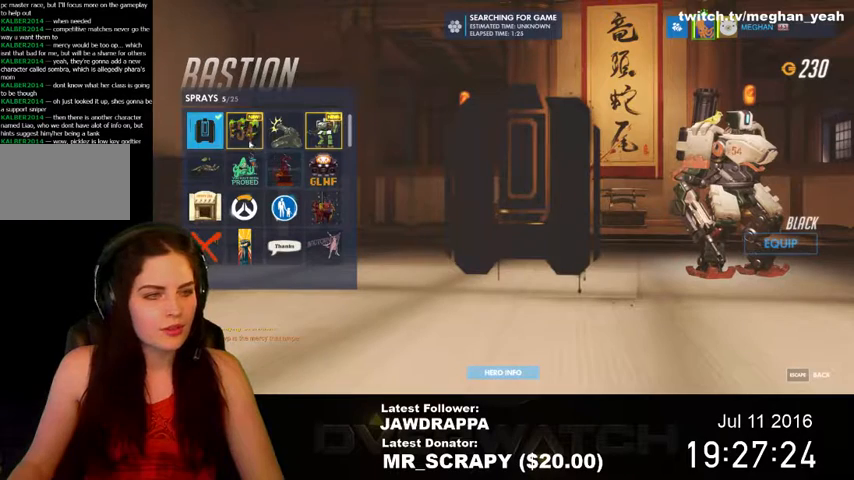
{"keys": [], "mouse": [], "events": [[67, "mouse_left", "down"], [200, "mouse_left", "up"]]}
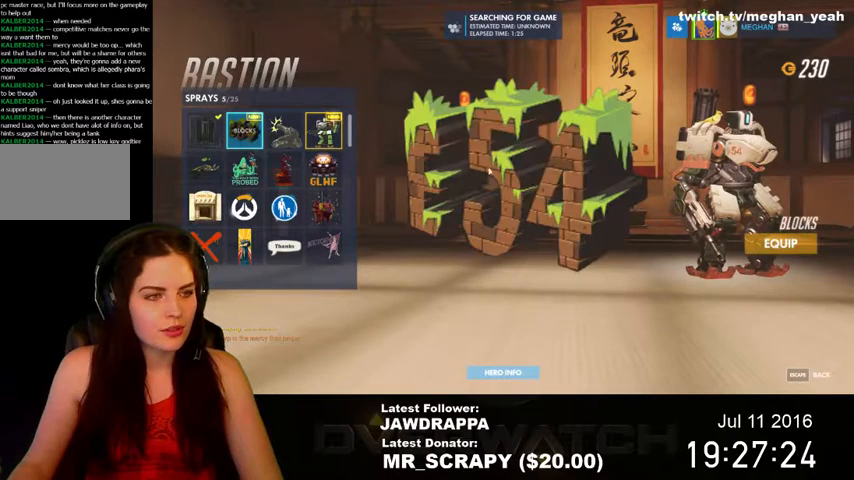
{"keys": [], "mouse": ["left"], "events": [[500, "mouse_left", "down"]]}
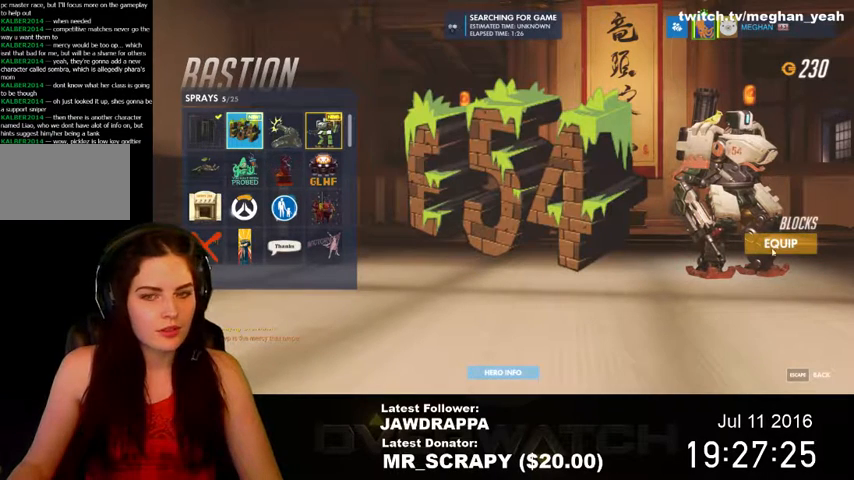
{"keys": [], "mouse": [], "events": [[167, "mouse_left", "up"]]}
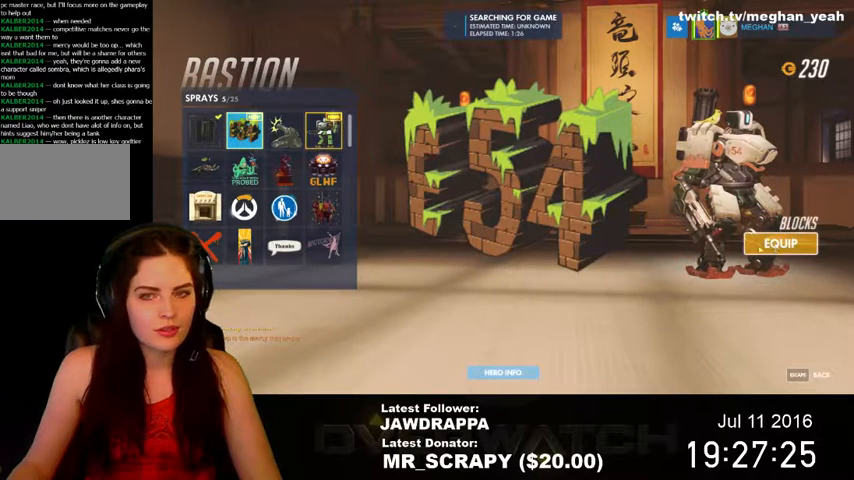
{"keys": [], "mouse": [], "events": []}
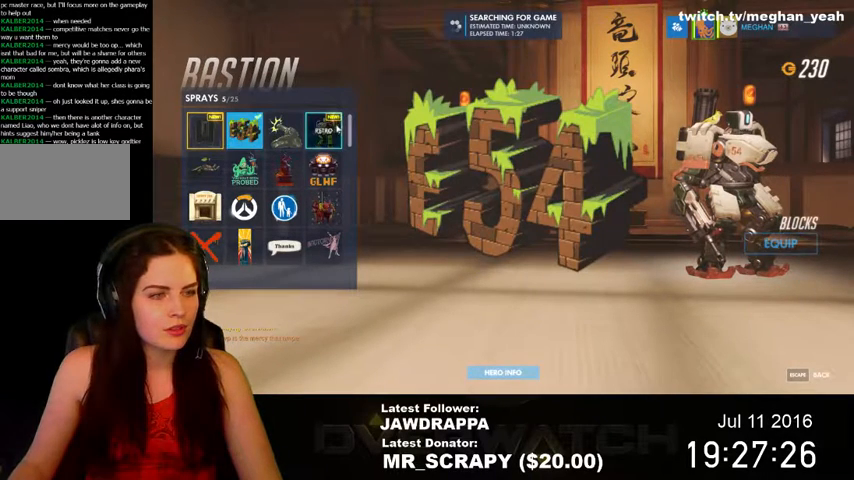
{"keys": [], "mouse": [], "events": [[100, "mouse_left", "down"], [200, "mouse_left", "up"]]}
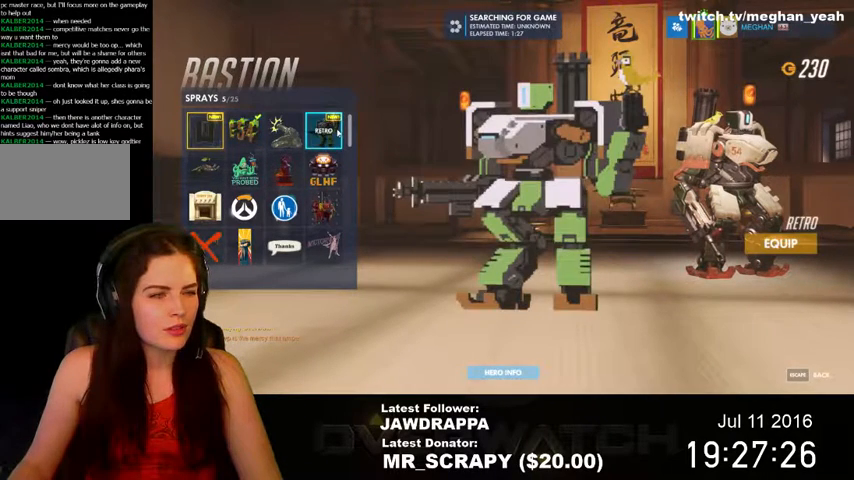
{"keys": [], "mouse": [], "events": []}
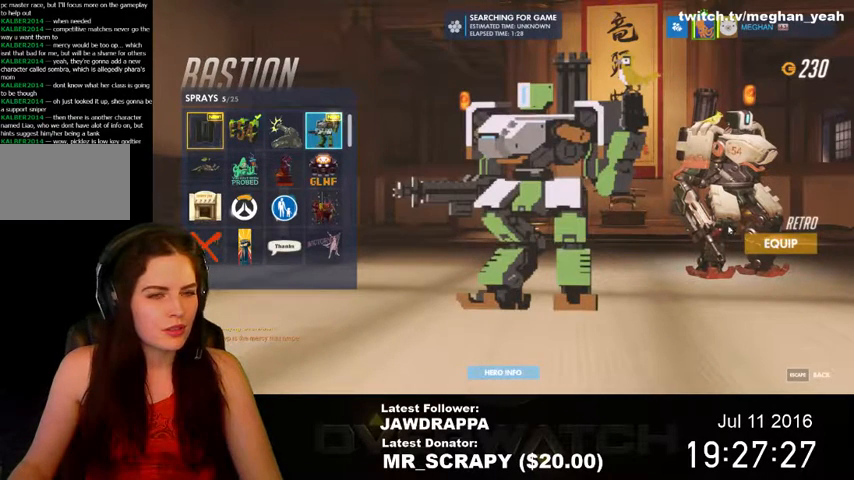
{"keys": [], "mouse": [], "events": [[267, "mouse_left", "down"], [400, "mouse_left", "up"]]}
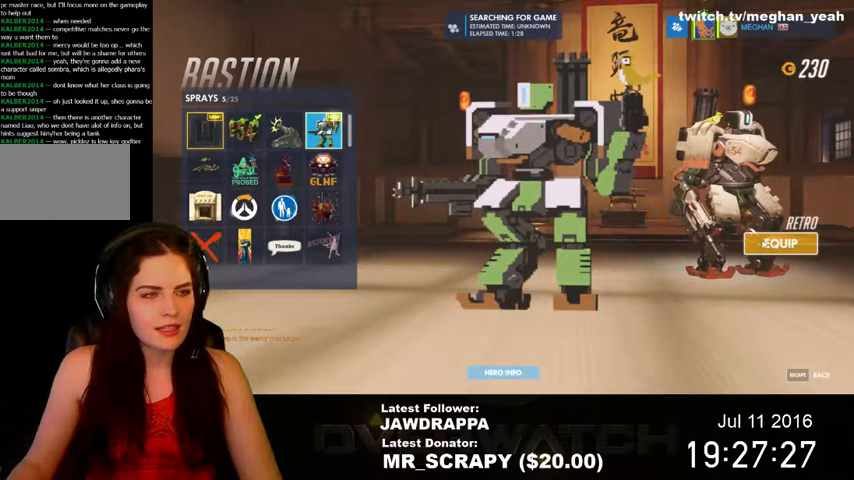
{"keys": [], "mouse": [], "events": []}
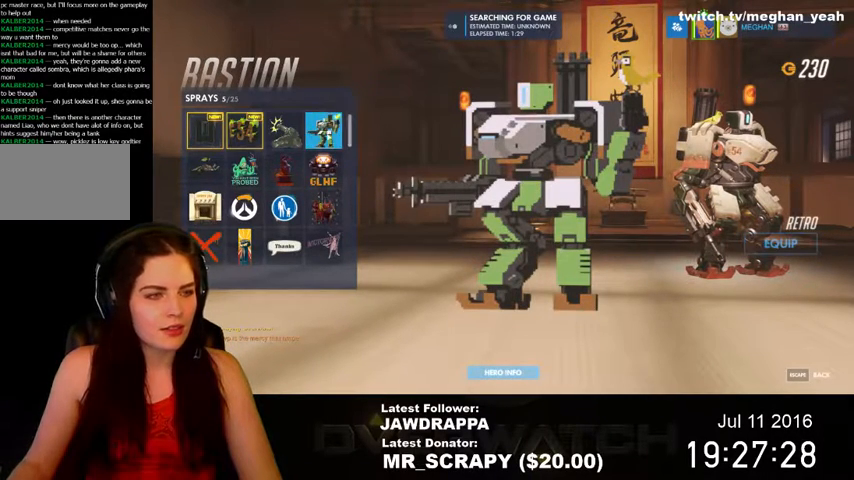
{"keys": [], "mouse": [], "events": []}
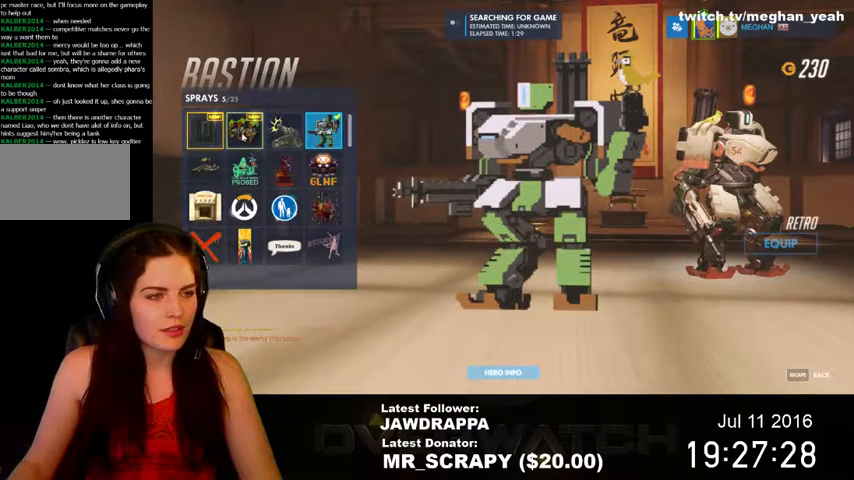
{"keys": [], "mouse": [], "events": []}
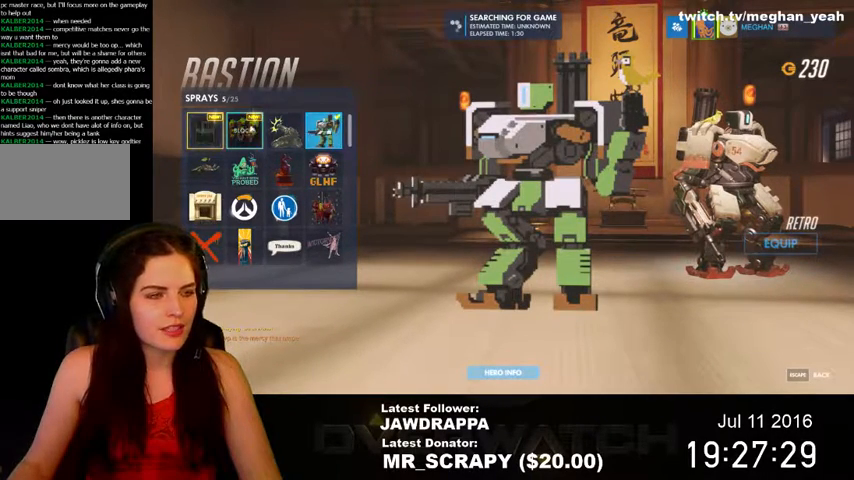
{"keys": [], "mouse": [], "events": []}
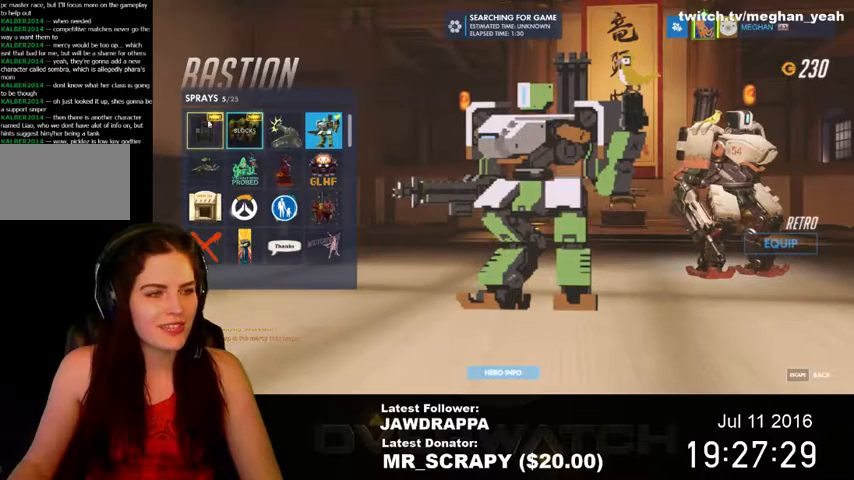
{"keys": [], "mouse": [], "events": []}
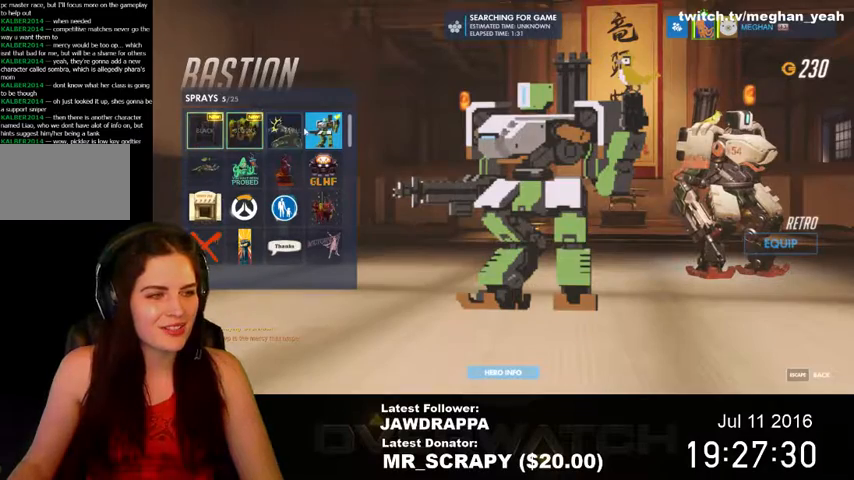
{"keys": [], "mouse": [], "events": [[300, "mouse_left", "down"], [400, "mouse_left", "up"]]}
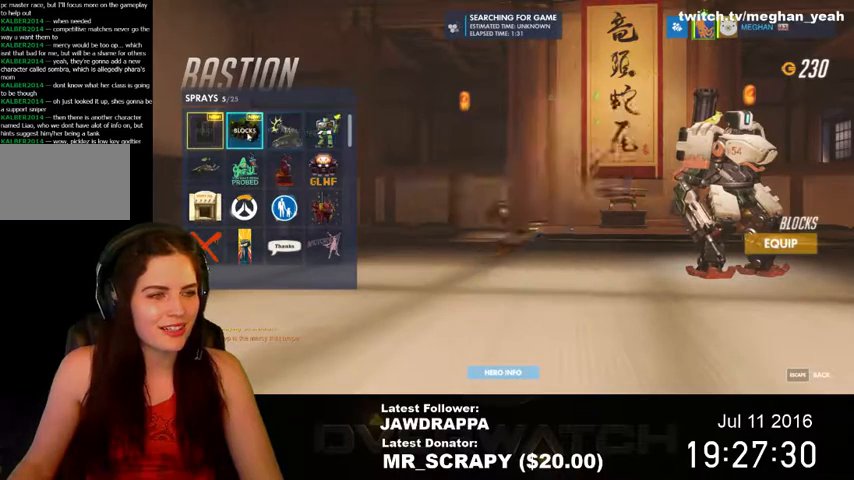
{"keys": [], "mouse": [], "events": []}
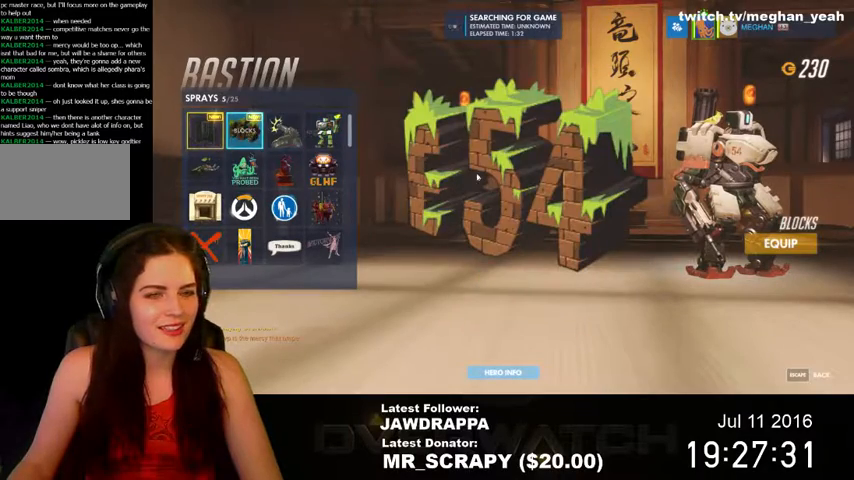
{"keys": [], "mouse": [], "events": []}
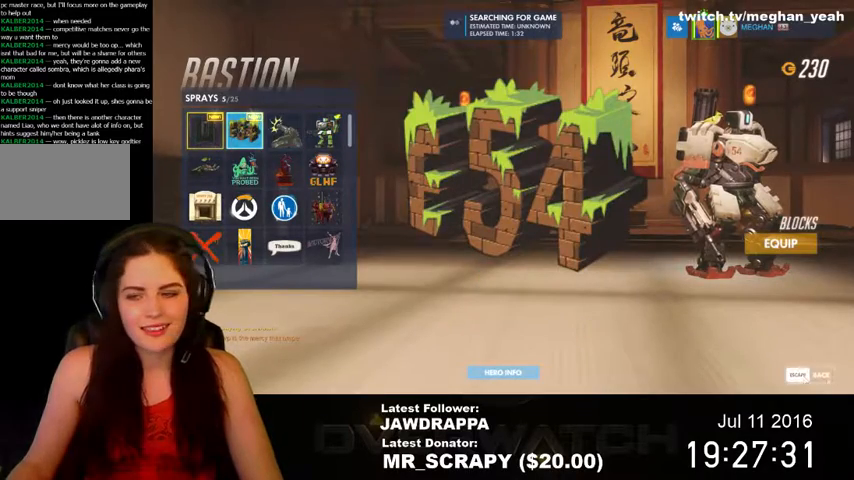
{"keys": [], "mouse": [], "events": [[100, "mouse_left", "down"], [234, "mouse_left", "up"]]}
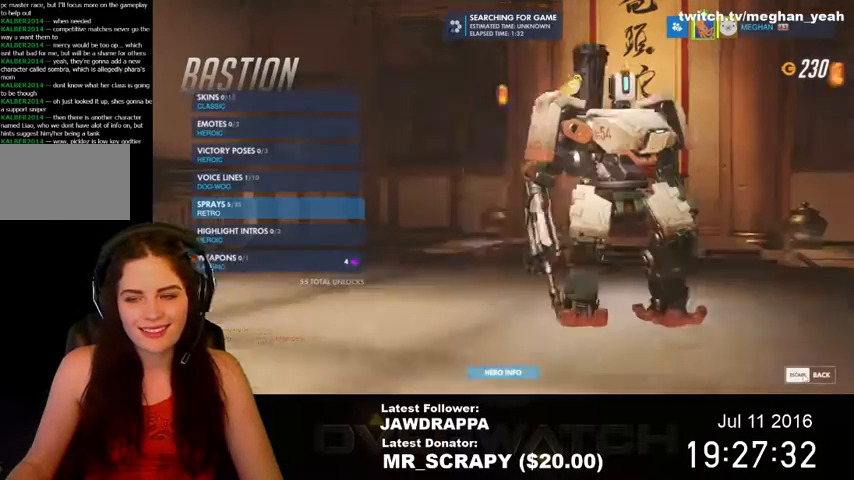
{"keys": [], "mouse": [], "events": []}
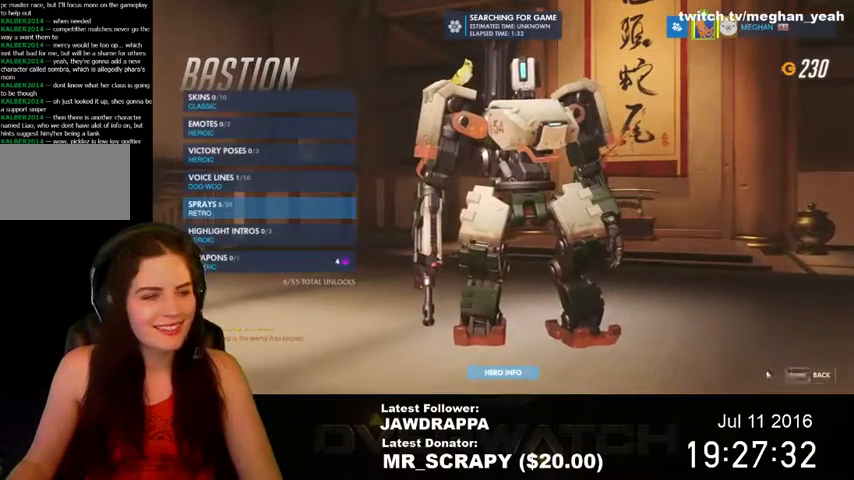
{"keys": [], "mouse": [], "events": [[267, "mouse_left", "down"], [367, "mouse_left", "up"]]}
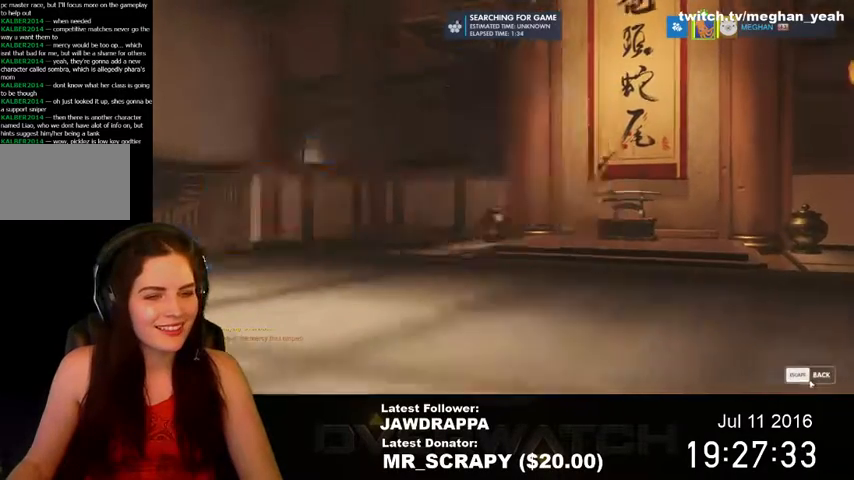
{"keys": [], "mouse": [], "events": []}
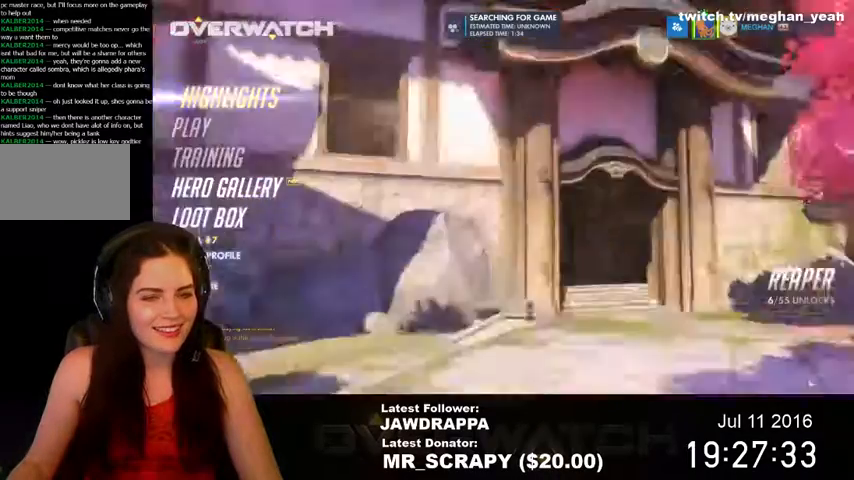
{"keys": [], "mouse": [], "events": []}